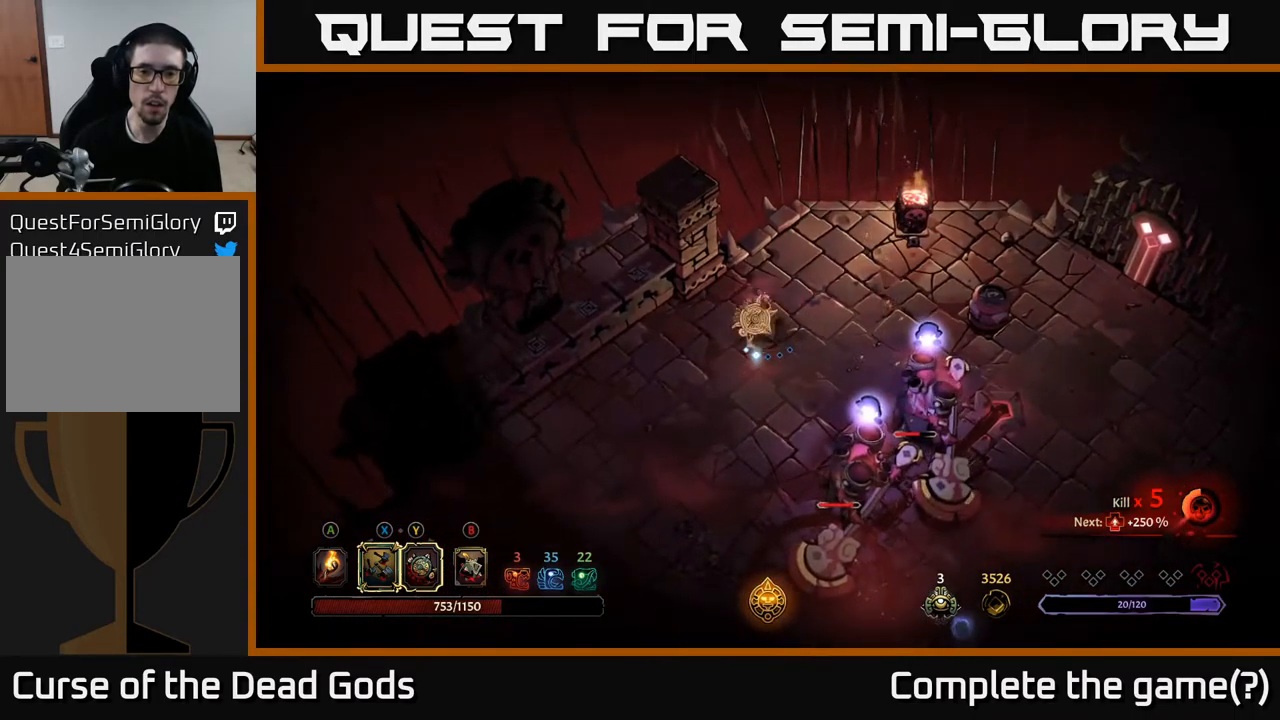
Gameplay with a controller (Xbox layout); each line is a JSON object with the inputs held at the frame after it. "events" lists button and stick changes between this image and that frame as [ms after this image, input, new state], when the widget could be followed in between.
{"buttons": [], "left_stick": "down-left", "right_stick": "center", "events": [[17, "X", "down"], [100, "X", "up"], [484, "left_stick", "down-left"]]}
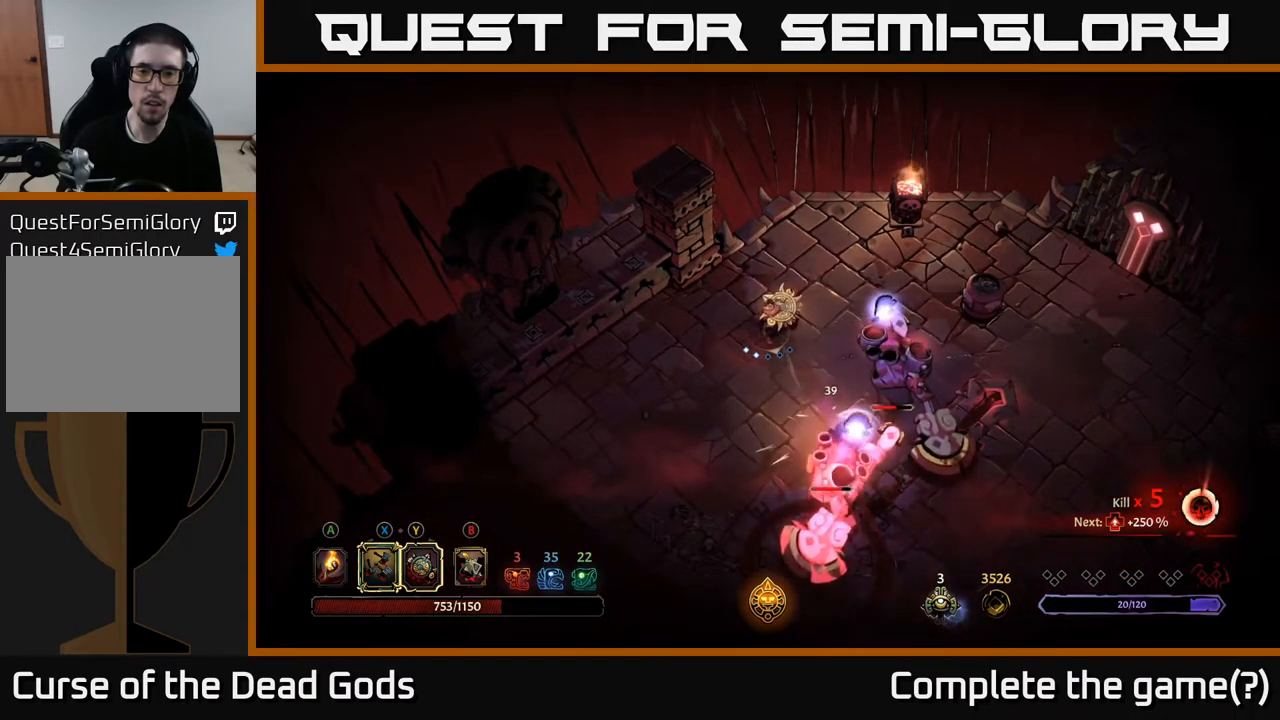
{"buttons": [], "left_stick": "down-left", "right_stick": "center", "events": []}
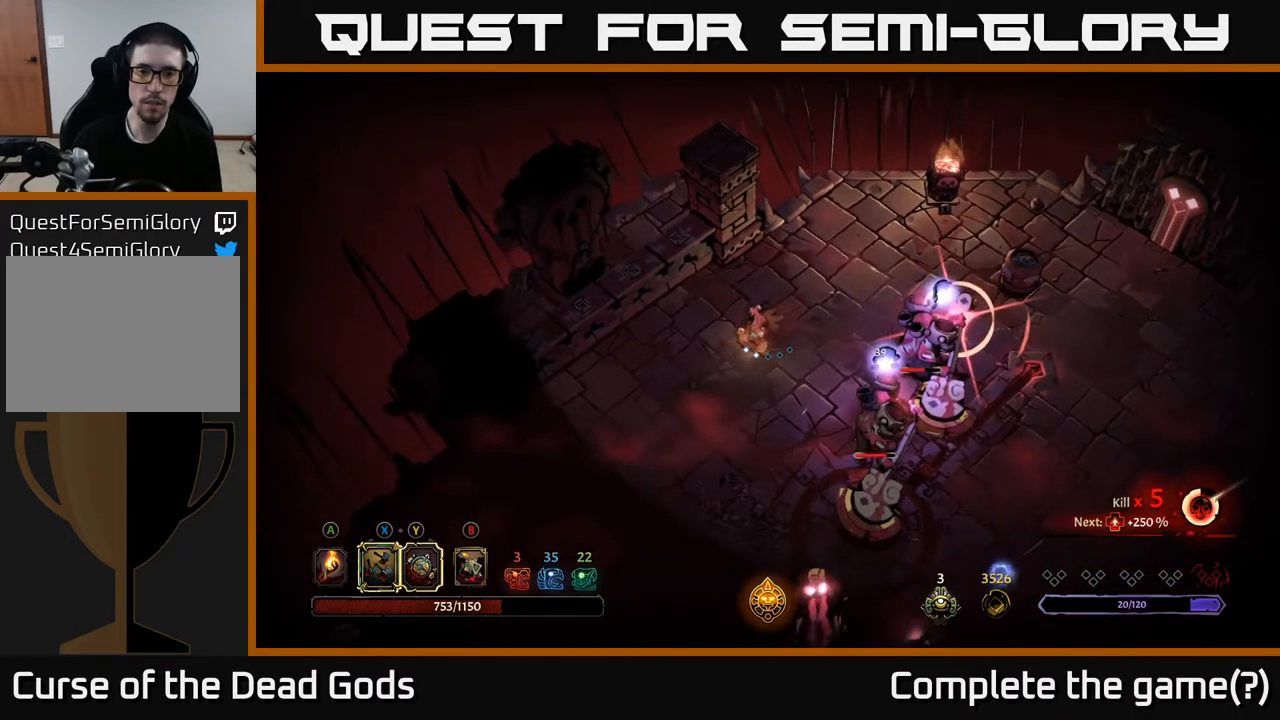
{"buttons": [], "left_stick": "down-left", "right_stick": "center", "events": [[317, "R2", "down"], [467, "R2", "up"]]}
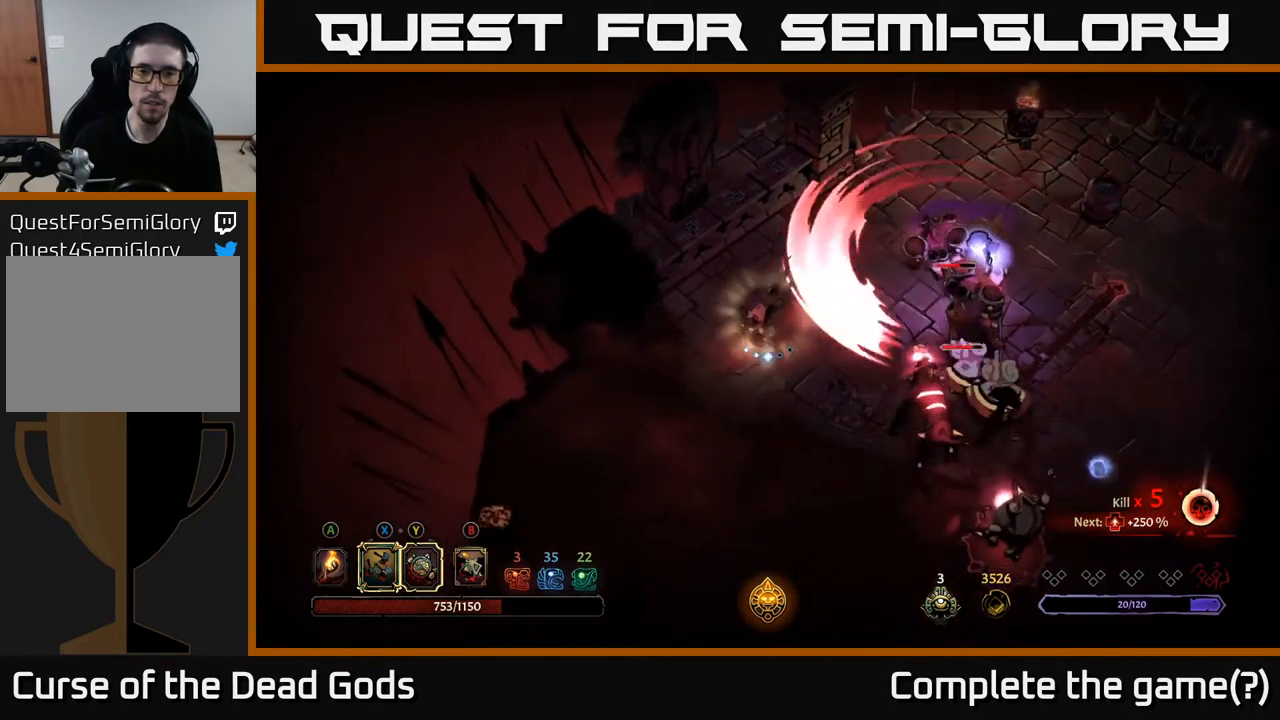
{"buttons": [], "left_stick": "down", "right_stick": "center", "events": [[451, "left_stick", "down"]]}
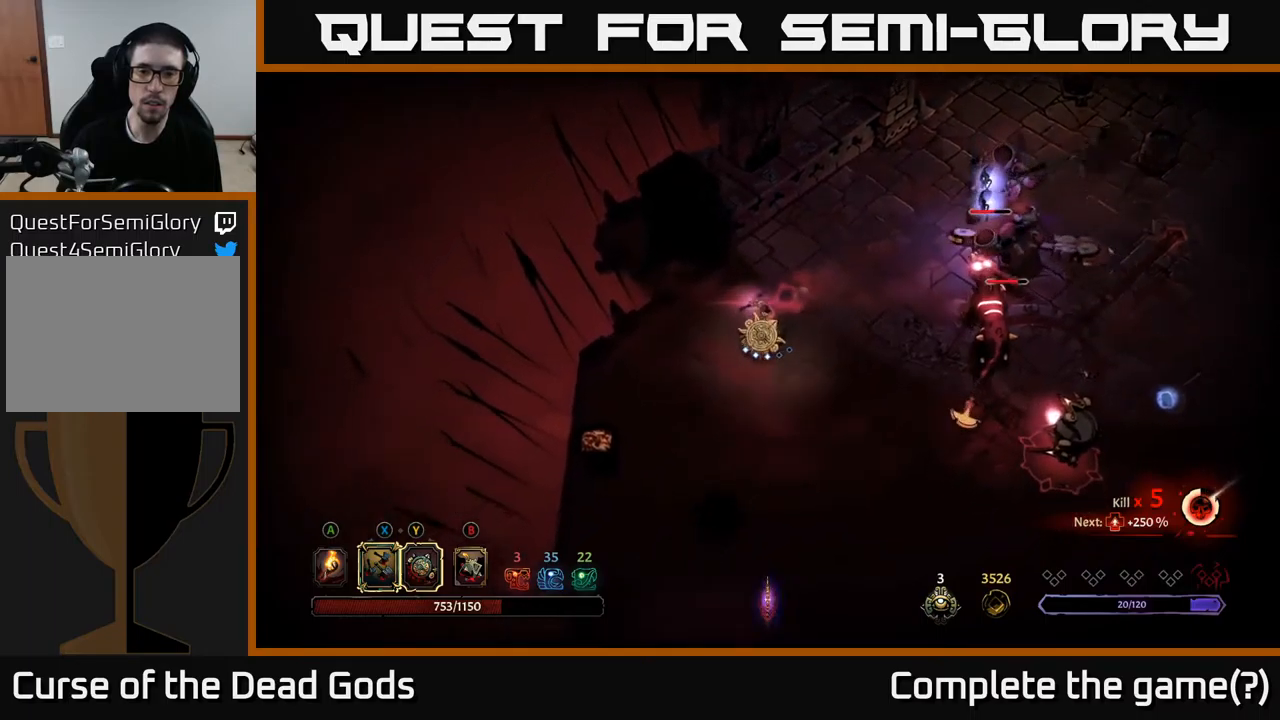
{"buttons": [], "left_stick": "down-left", "right_stick": "center", "events": [[134, "left_stick", "down-left"]]}
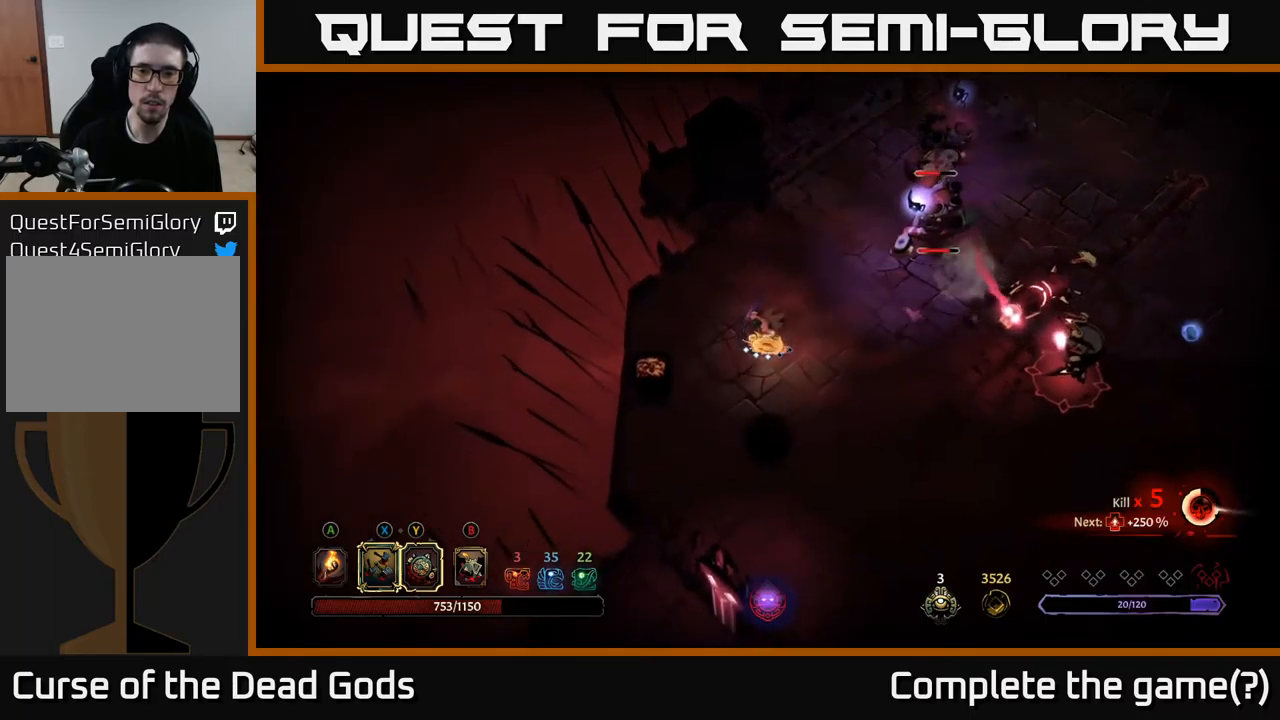
{"buttons": ["Y"], "left_stick": "right", "right_stick": "center", "events": [[84, "left_stick", "down"], [284, "Y", "down"], [317, "left_stick", "right"]]}
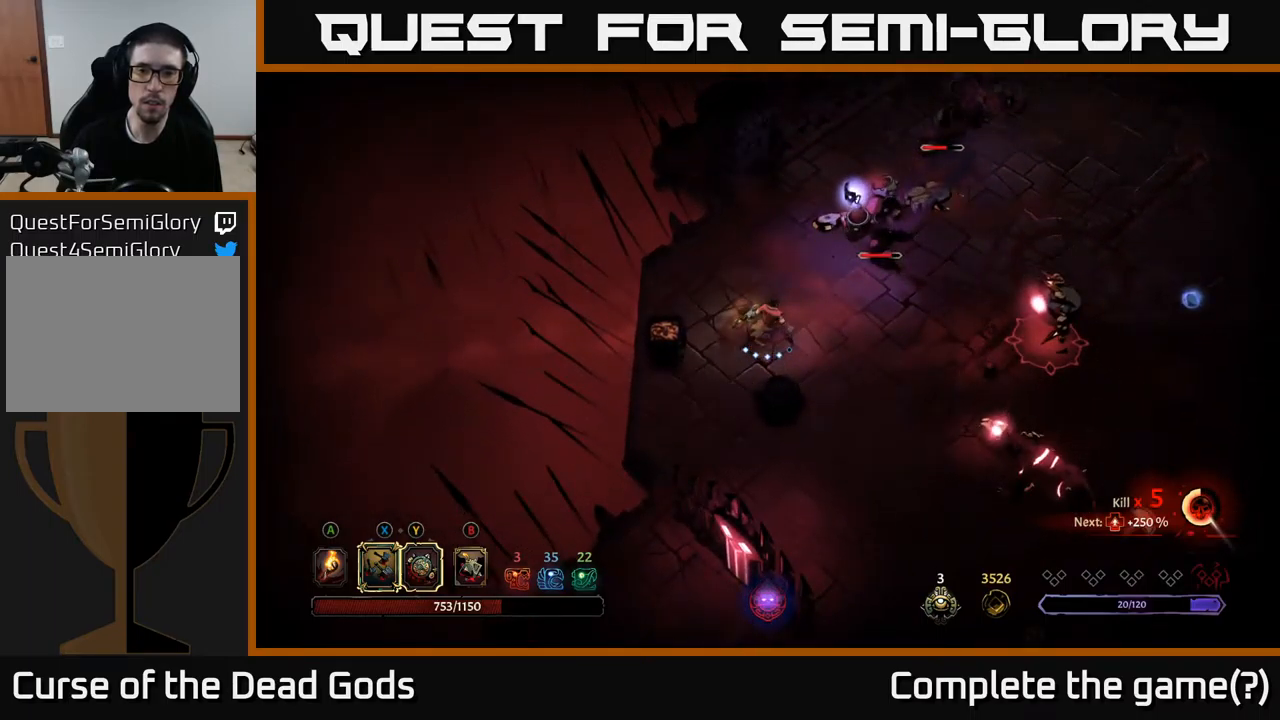
{"buttons": [], "left_stick": "up-right", "right_stick": "center", "events": [[167, "Y", "up"], [167, "left_stick", "up-right"]]}
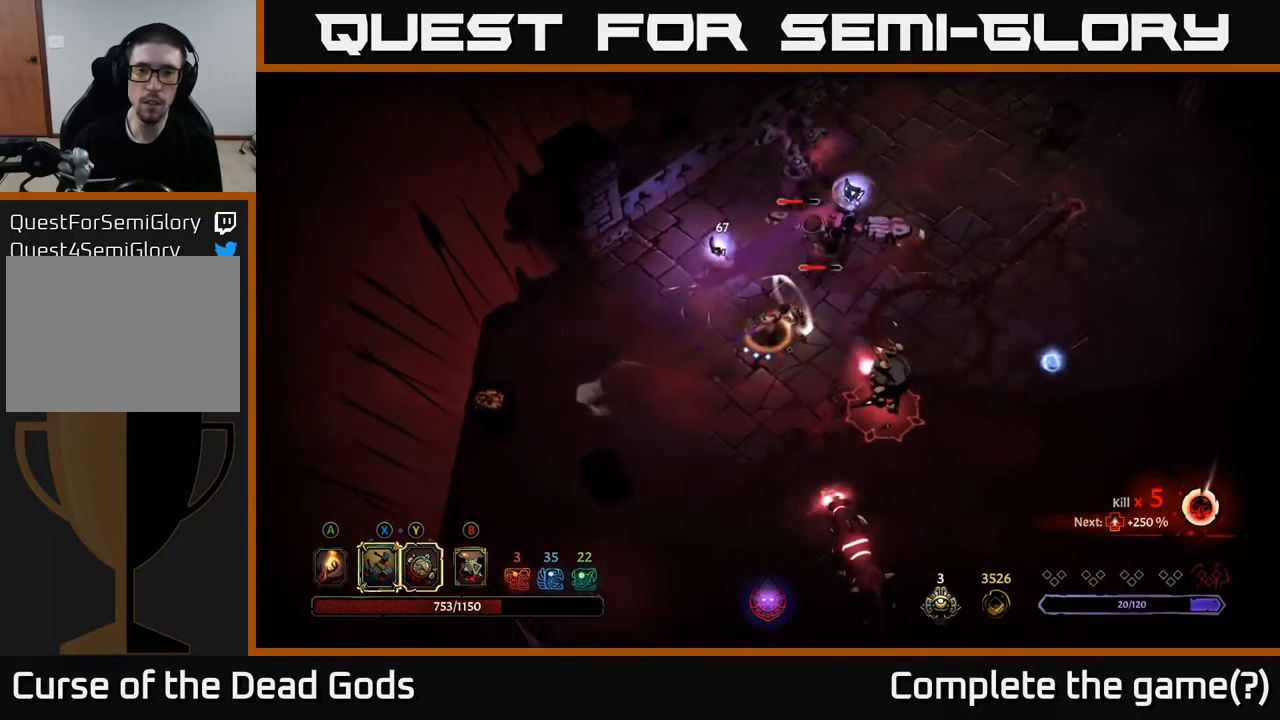
{"buttons": ["X"], "left_stick": "up-right", "right_stick": "center", "events": [[50, "X", "down"], [150, "X", "up"], [484, "X", "down"]]}
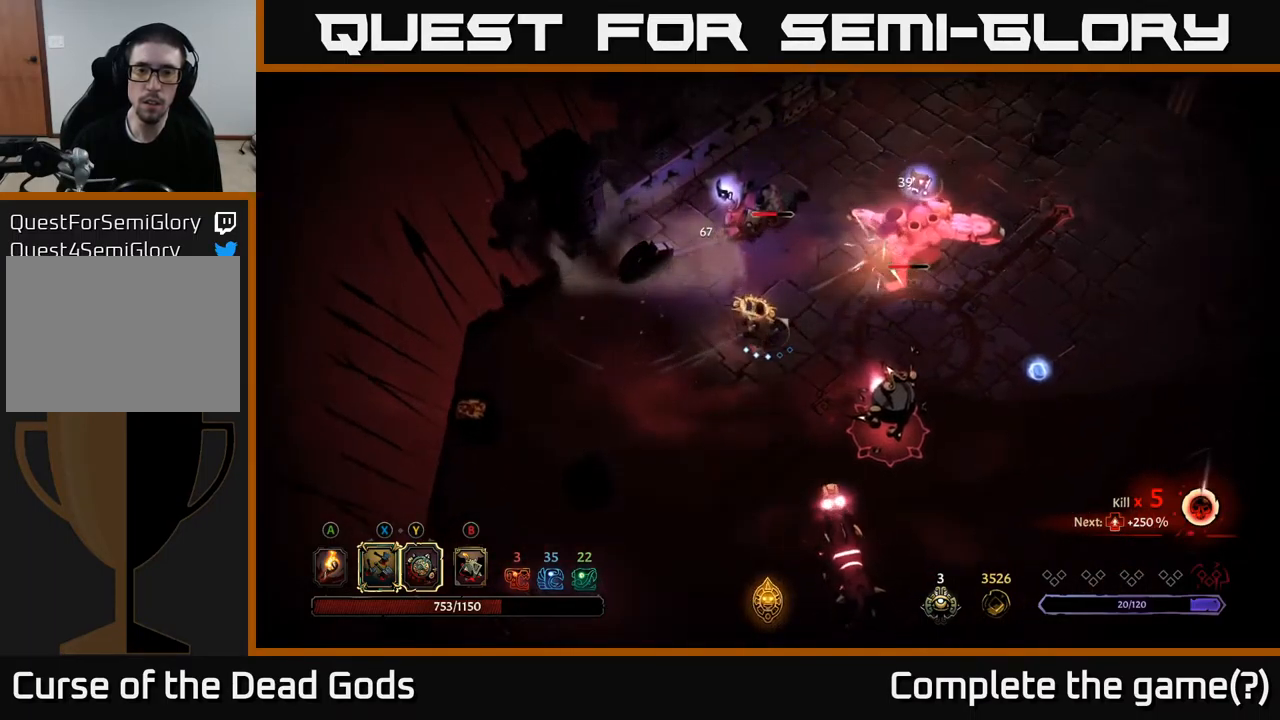
{"buttons": [], "left_stick": "up-right", "right_stick": "center", "events": [[84, "X", "up"], [367, "X", "down"], [484, "X", "up"]]}
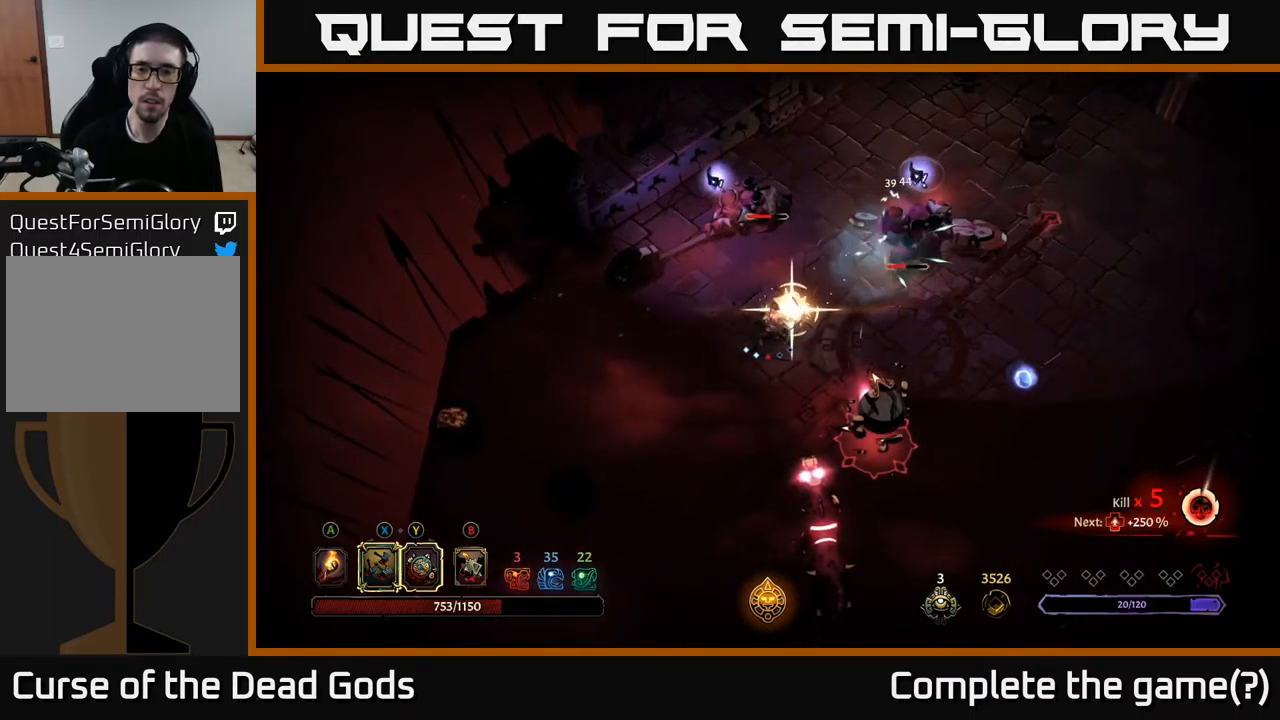
{"buttons": [], "left_stick": "up-right", "right_stick": "center", "events": [[200, "left_stick", "center"], [350, "left_stick", "right"], [500, "left_stick", "up-right"]]}
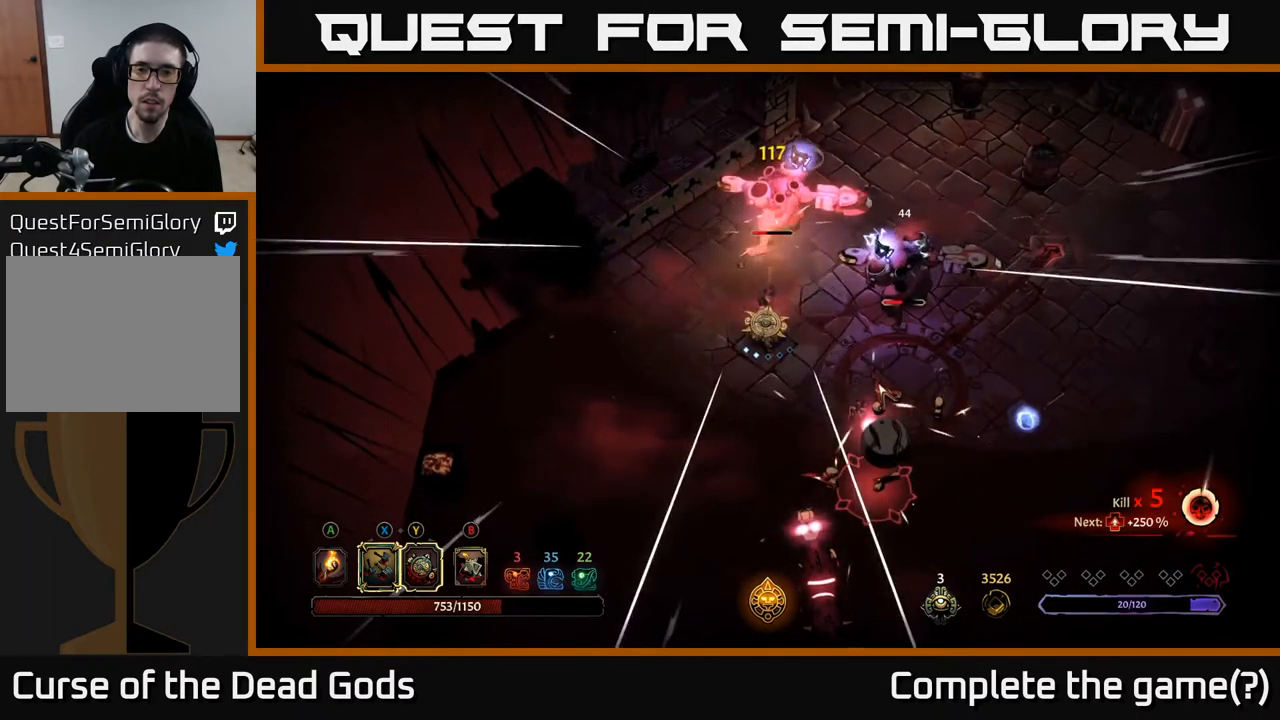
{"buttons": ["R2"], "left_stick": "up-right", "right_stick": "center", "events": [[484, "R2", "down"]]}
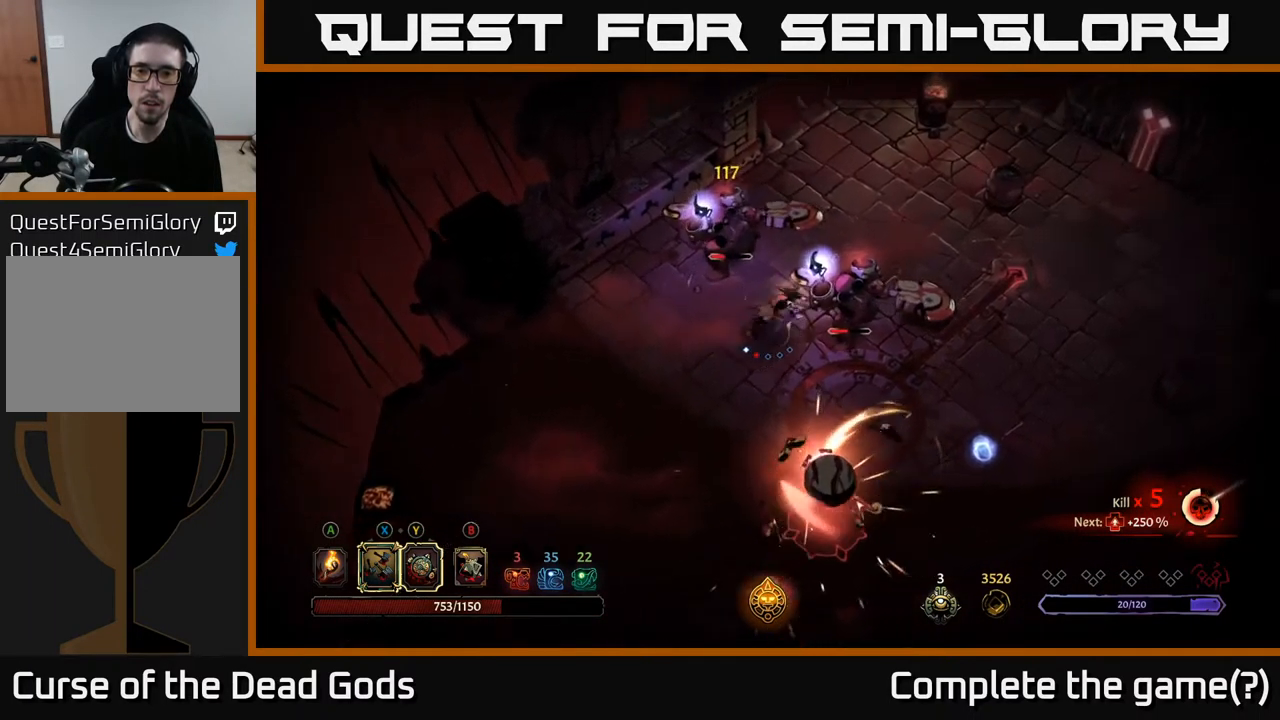
{"buttons": [], "left_stick": "right", "right_stick": "center", "events": [[34, "R2", "up"], [450, "left_stick", "right"]]}
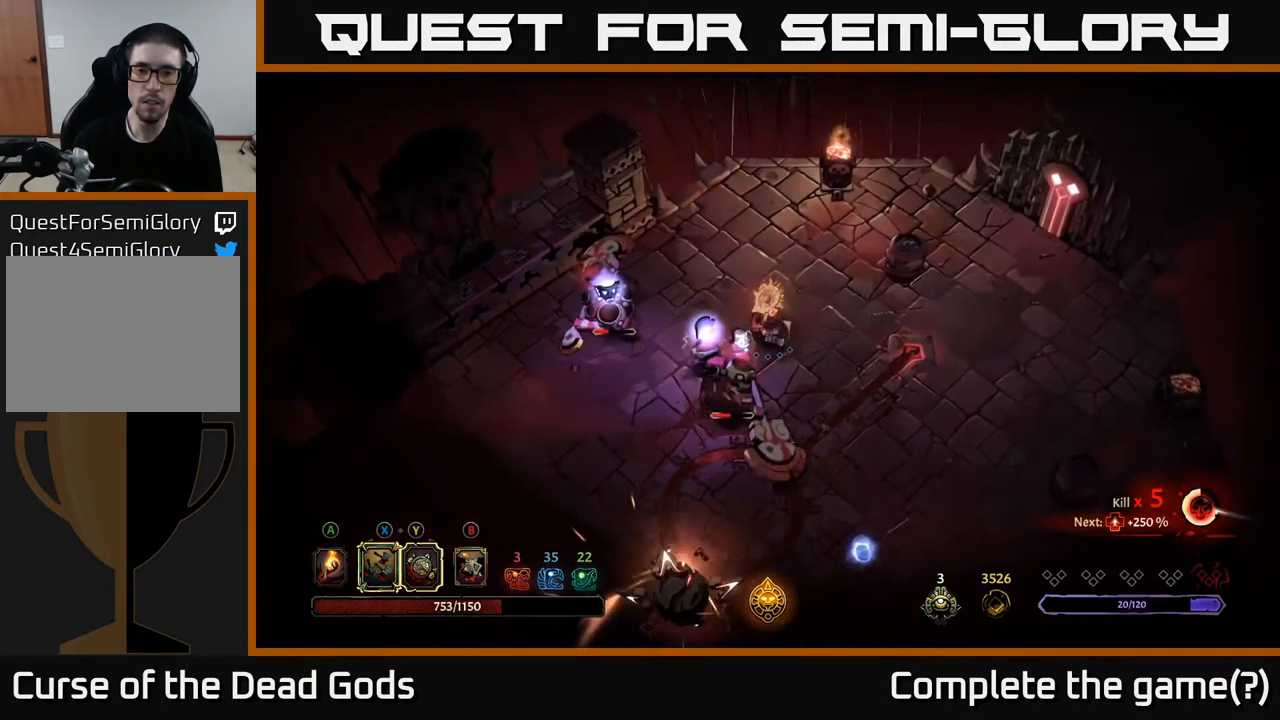
{"buttons": [], "left_stick": "right", "right_stick": "center", "events": []}
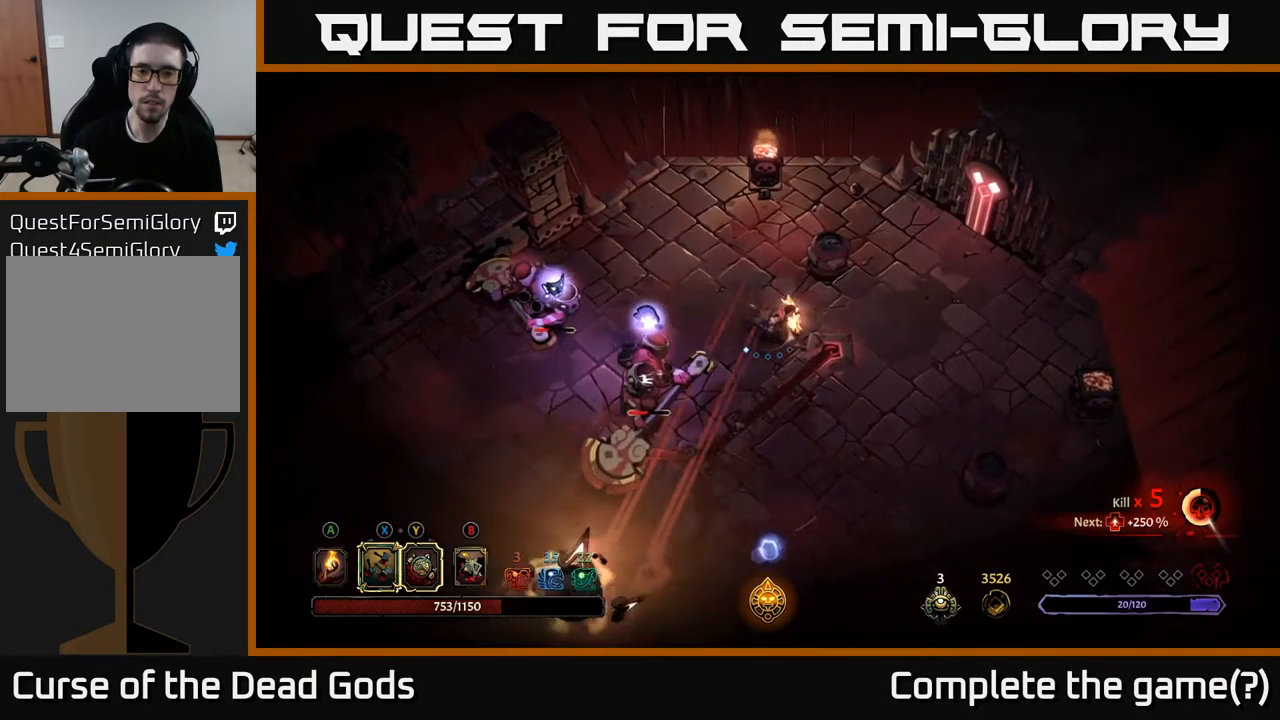
{"buttons": ["R2"], "left_stick": "down", "right_stick": "center", "events": [[150, "left_stick", "down-right"], [284, "left_stick", "down"], [384, "R2", "down"]]}
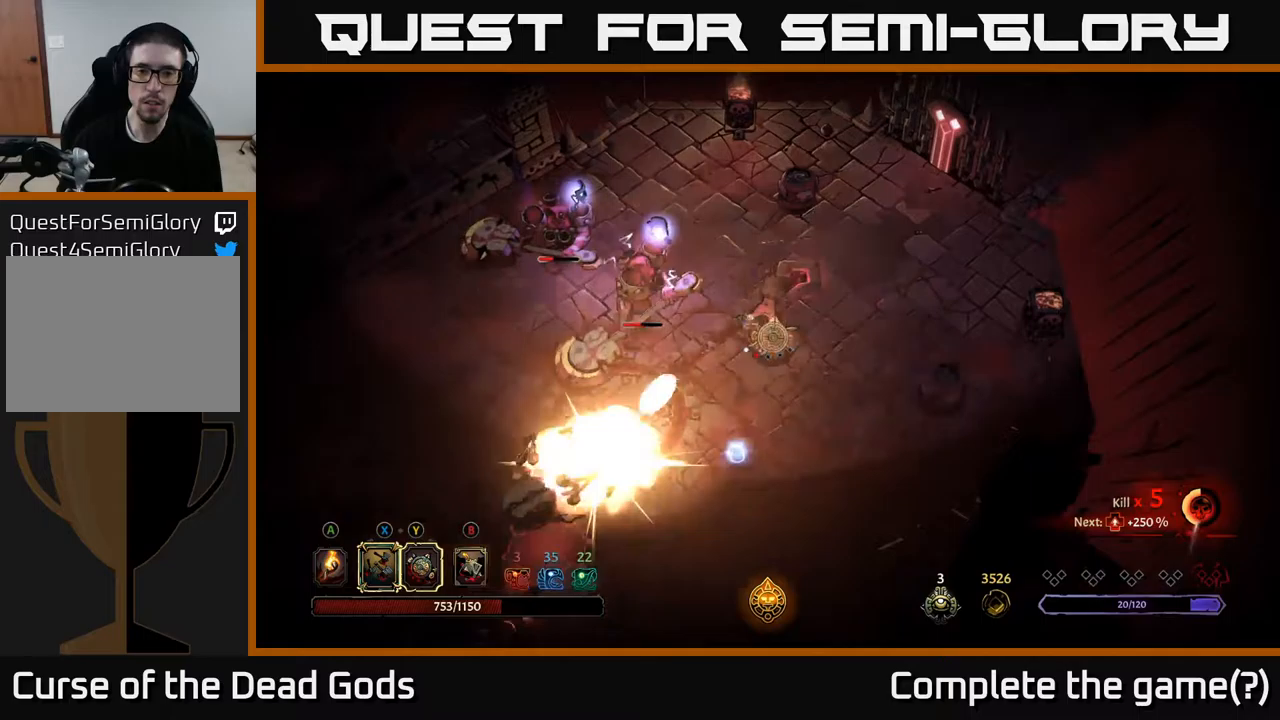
{"buttons": [], "left_stick": "down-left", "right_stick": "center", "events": [[133, "R2", "up"], [350, "left_stick", "down-left"]]}
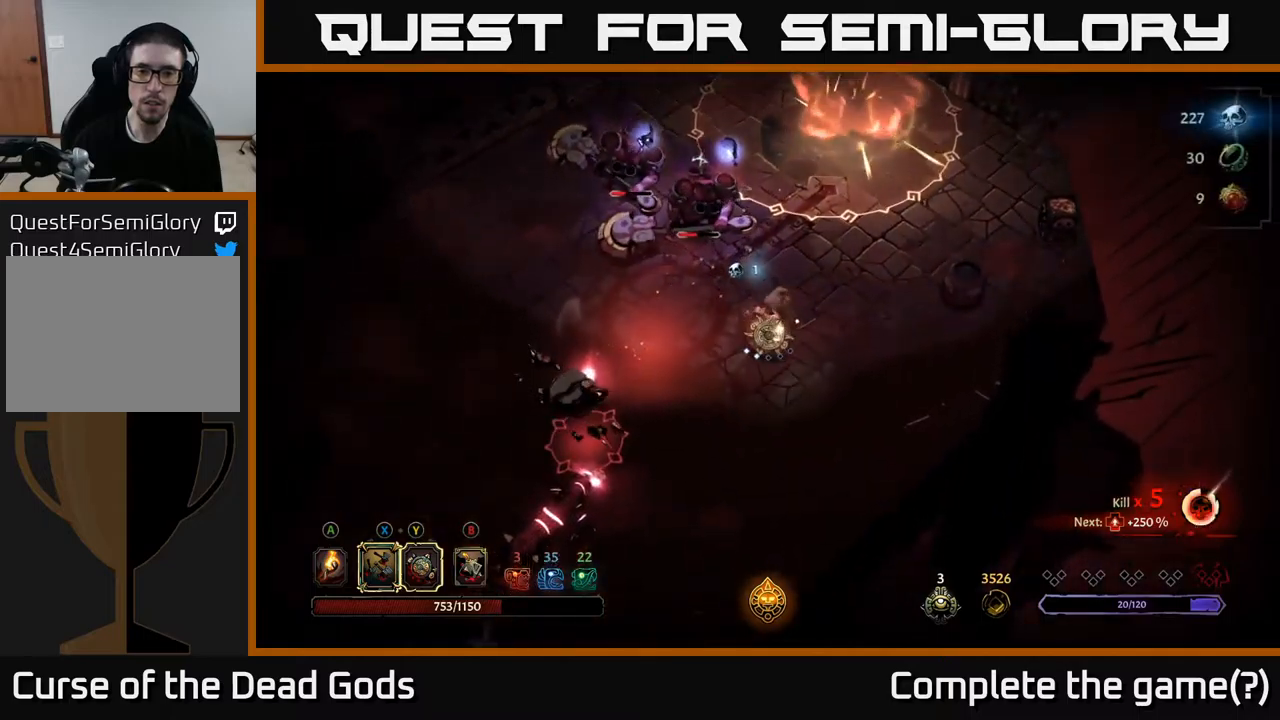
{"buttons": ["Y"], "left_stick": "down-left", "right_stick": "center", "events": [[233, "Y", "down"]]}
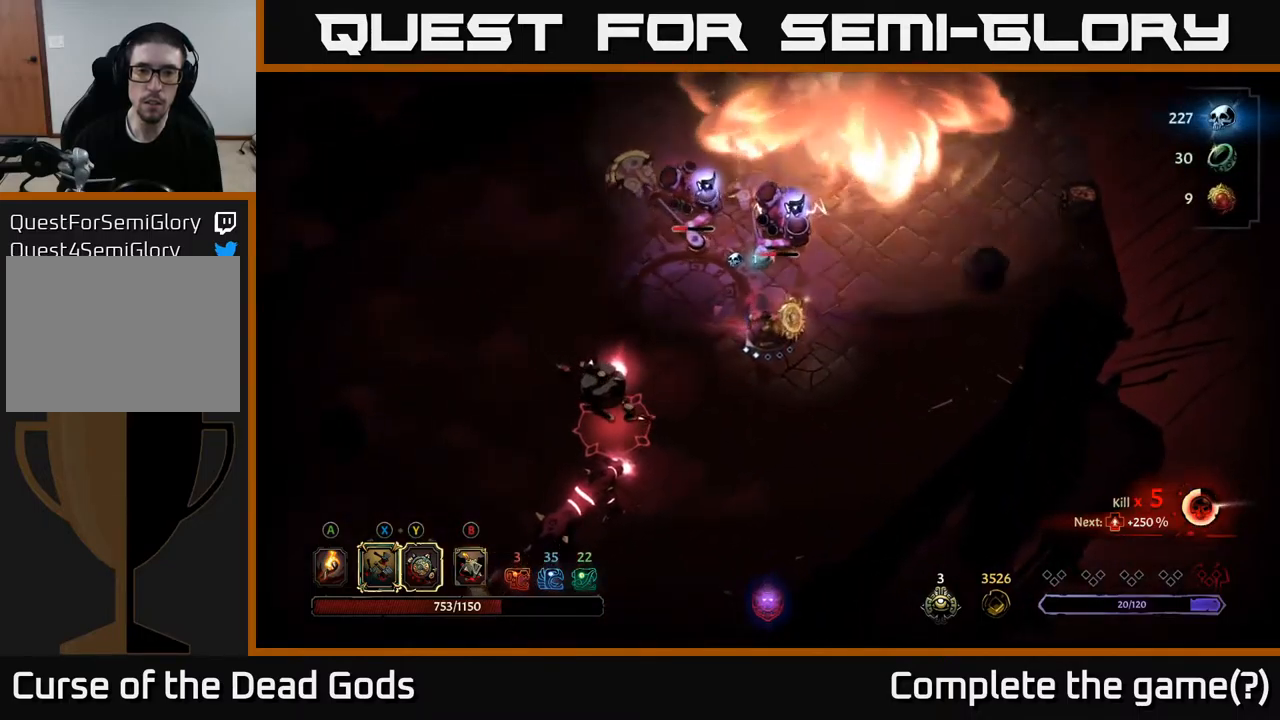
{"buttons": ["X"], "left_stick": "down-left", "right_stick": "center", "events": [[100, "Y", "up"], [450, "X", "down"]]}
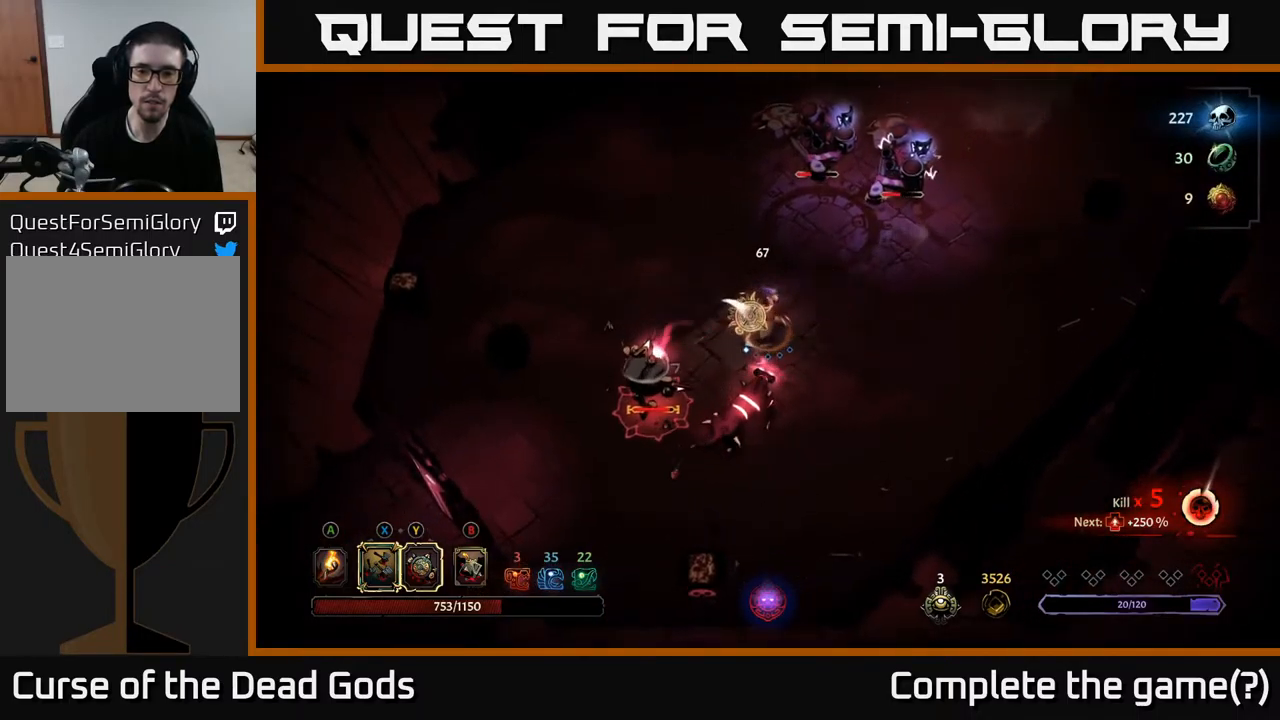
{"buttons": [], "left_stick": "down-left", "right_stick": "center", "events": [[67, "X", "up"], [317, "X", "down"], [433, "X", "up"]]}
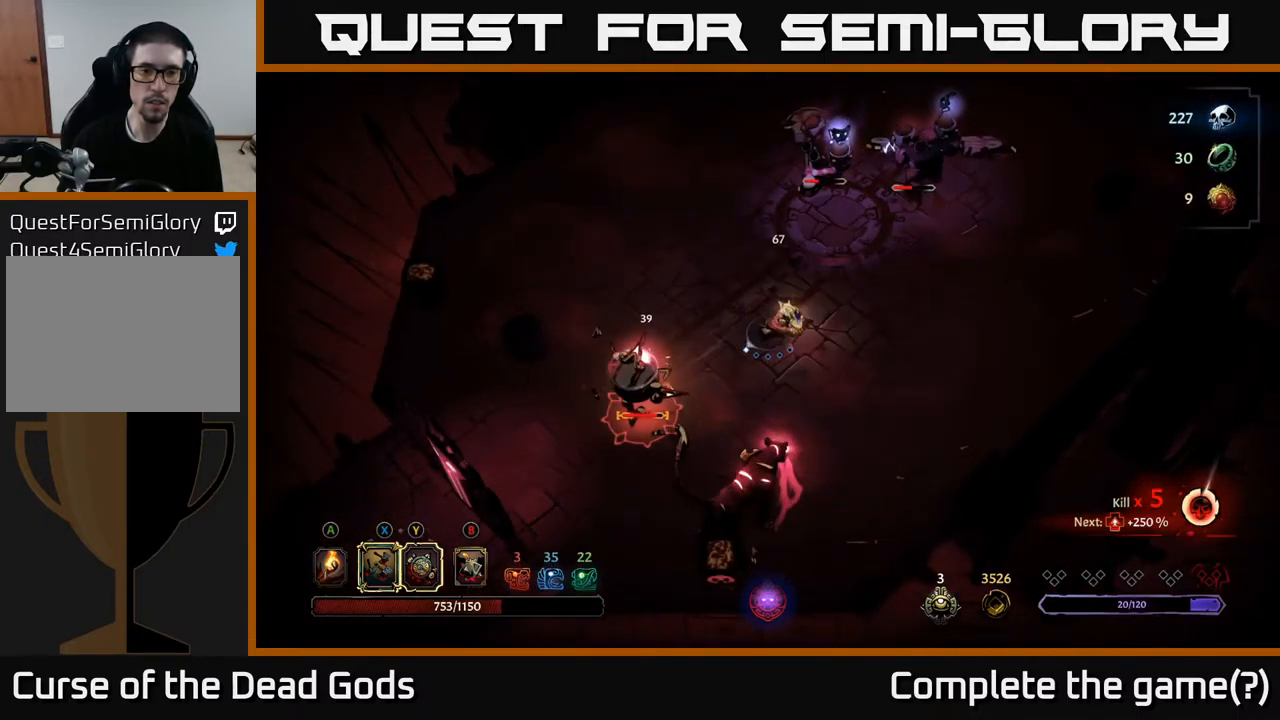
{"buttons": [], "left_stick": "down-left", "right_stick": "center", "events": [[150, "X", "down"], [317, "X", "up"]]}
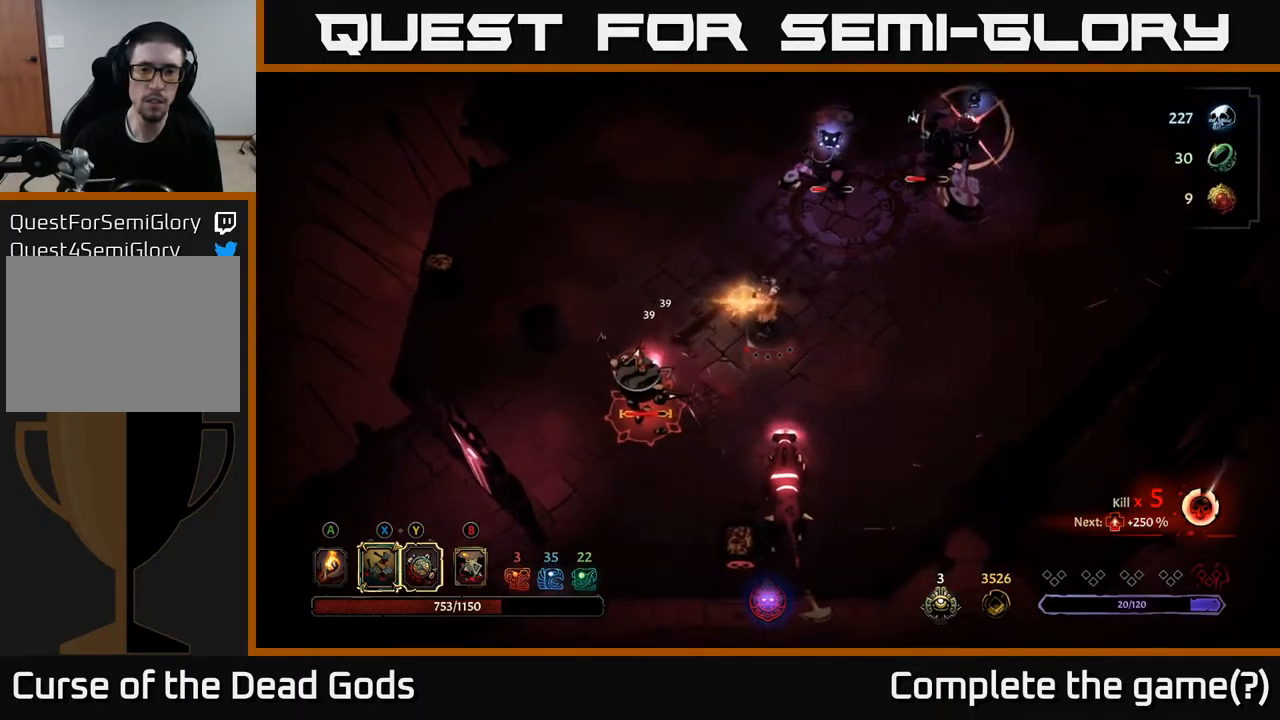
{"buttons": ["R2"], "left_stick": "down-left", "right_stick": "center", "events": [[417, "R2", "down"]]}
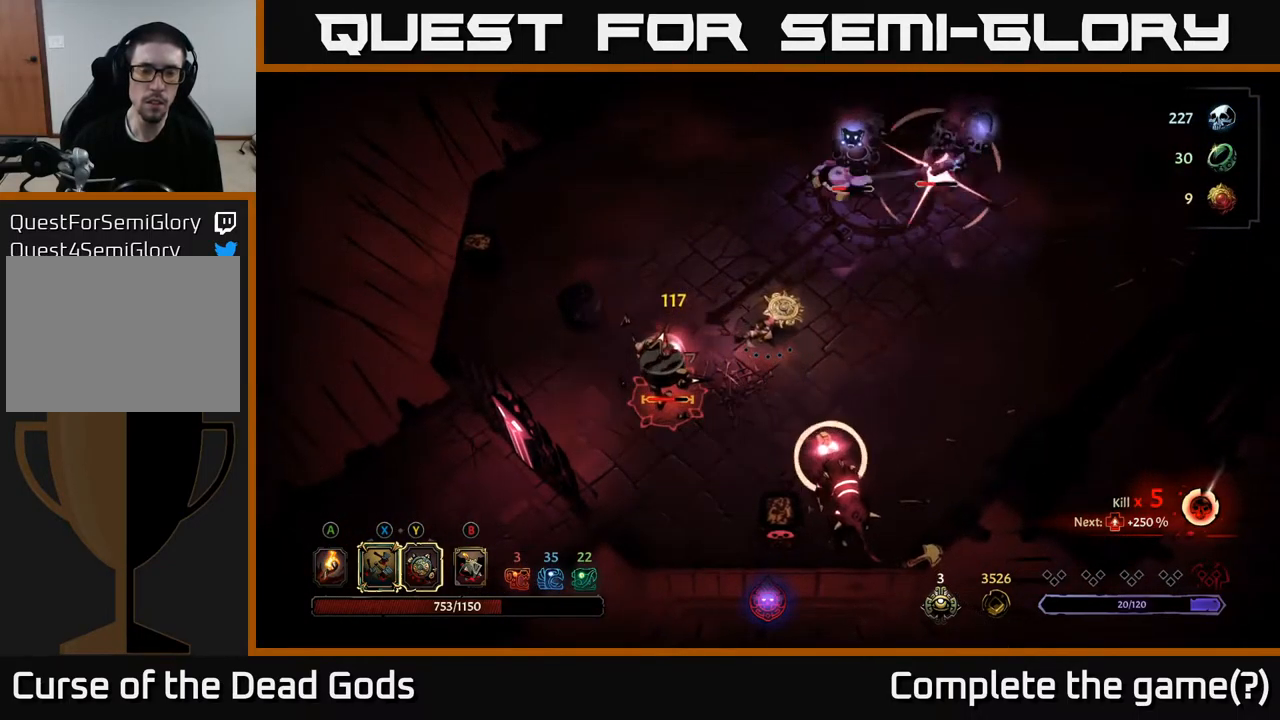
{"buttons": [], "left_stick": "left", "right_stick": "center", "events": [[67, "R2", "up"], [150, "R2", "down"], [167, "left_stick", "left"], [250, "R2", "up"], [300, "R2", "down"], [400, "R2", "up"]]}
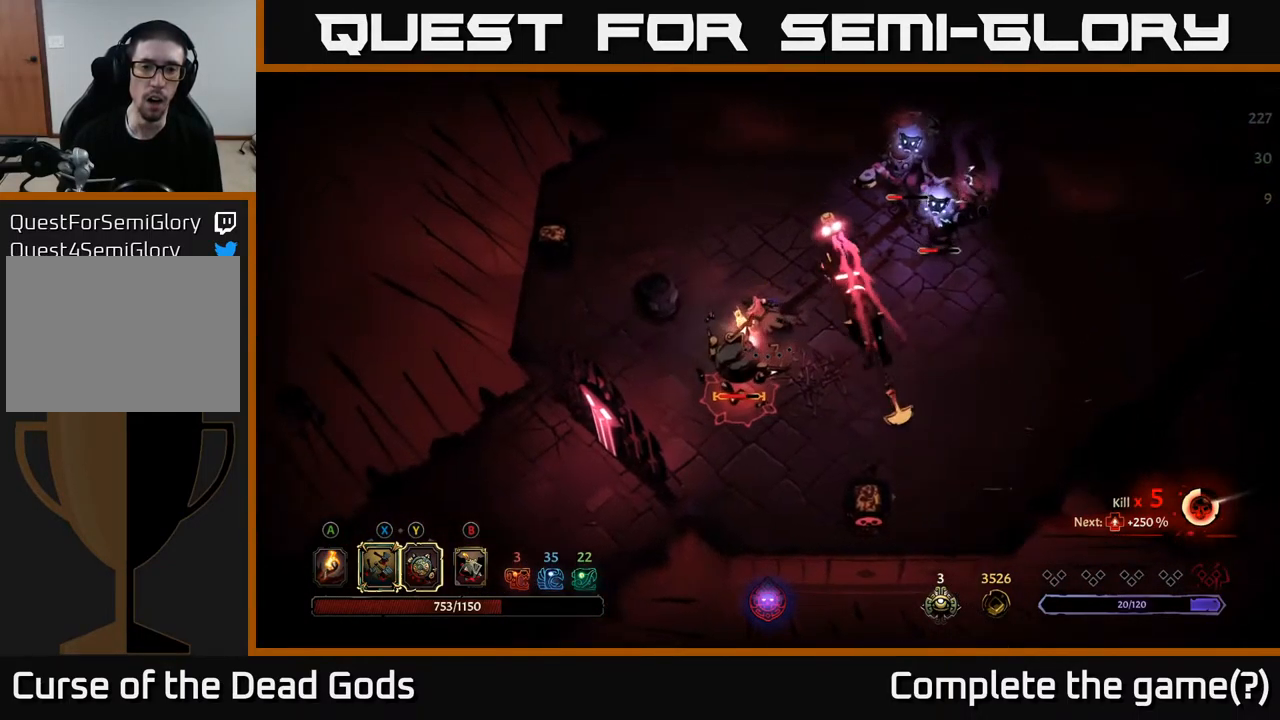
{"buttons": ["R2"], "left_stick": "left", "right_stick": "center", "events": [[300, "R2", "down"], [433, "R2", "up"], [483, "R2", "down"]]}
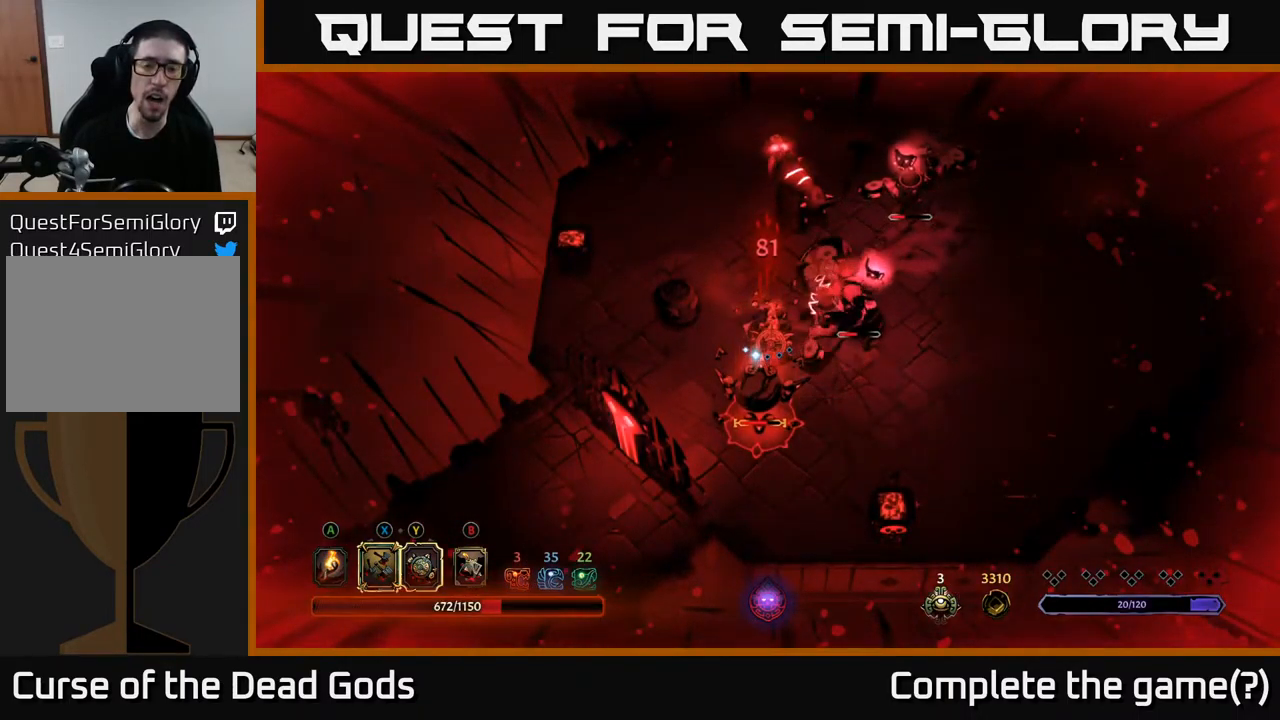
{"buttons": [], "left_stick": "left", "right_stick": "center", "events": [[67, "R2", "up"], [133, "R2", "down"], [233, "R2", "up"], [283, "R2", "down"], [383, "R2", "up"]]}
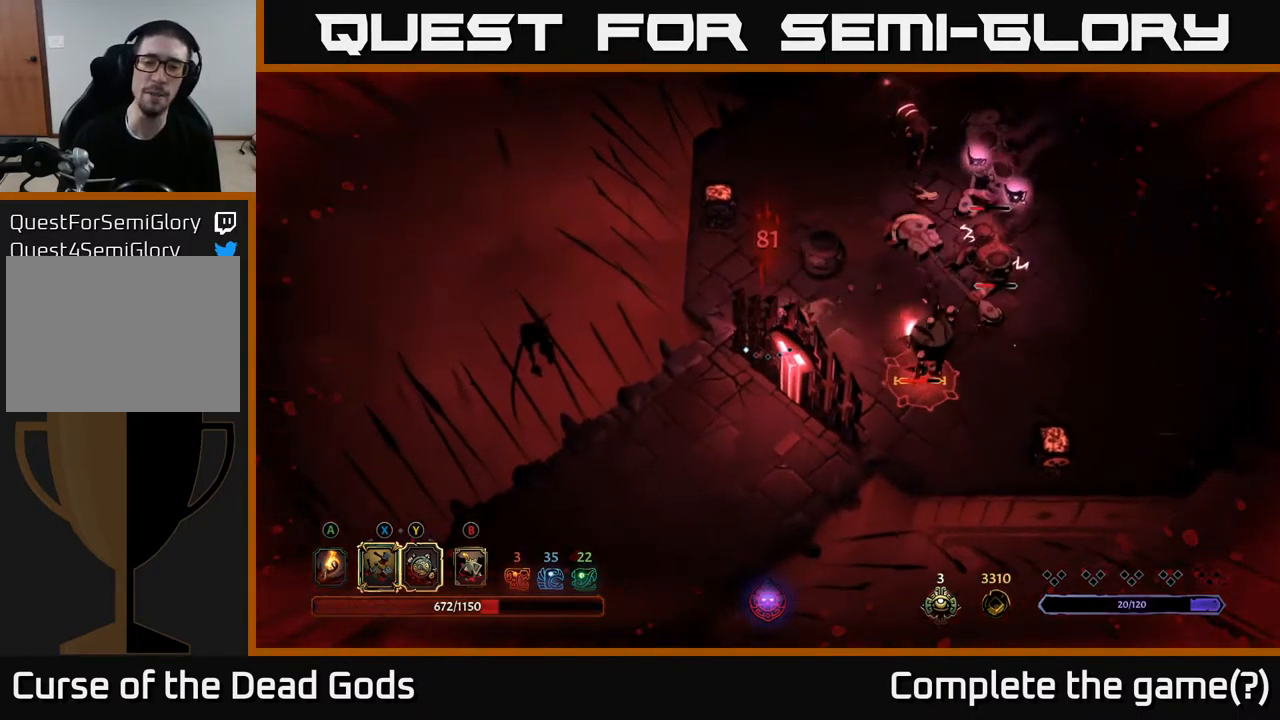
{"buttons": [], "left_stick": "down-right", "right_stick": "center", "events": [[33, "left_stick", "up-left"], [283, "left_stick", "down-right"]]}
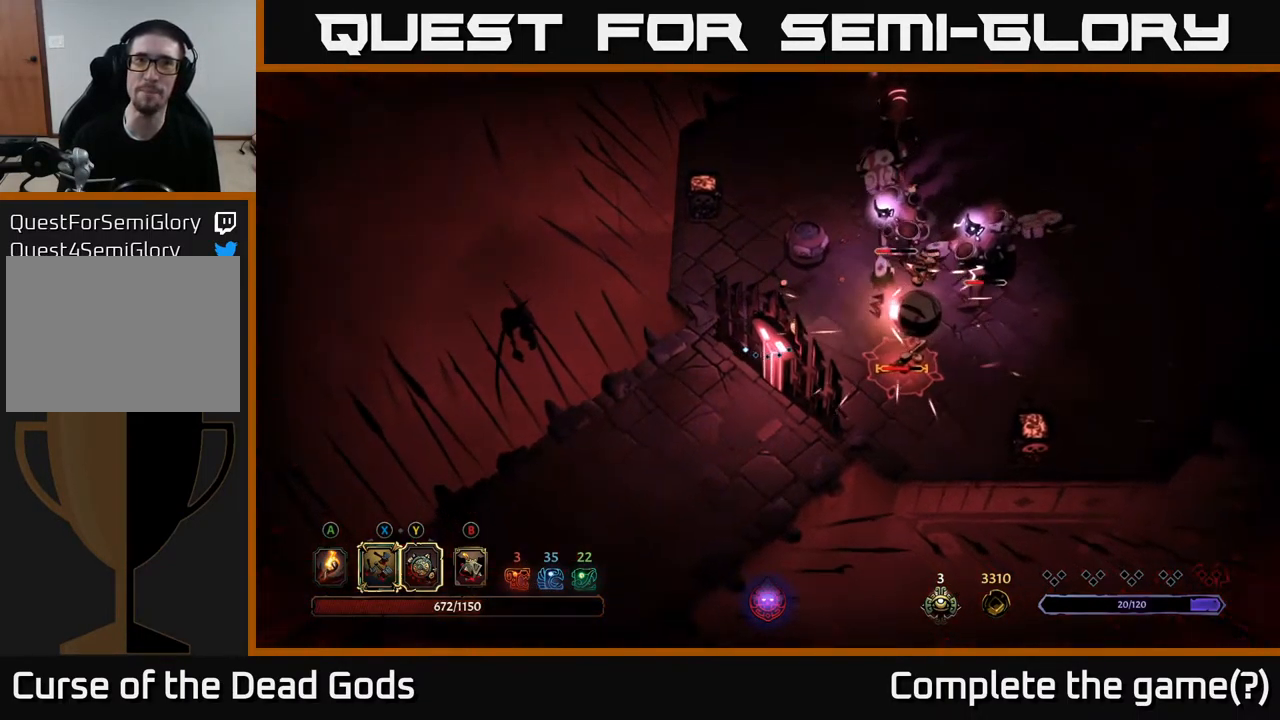
{"buttons": ["Y"], "left_stick": "right", "right_stick": "center", "events": [[17, "left_stick", "right"], [50, "Y", "down"]]}
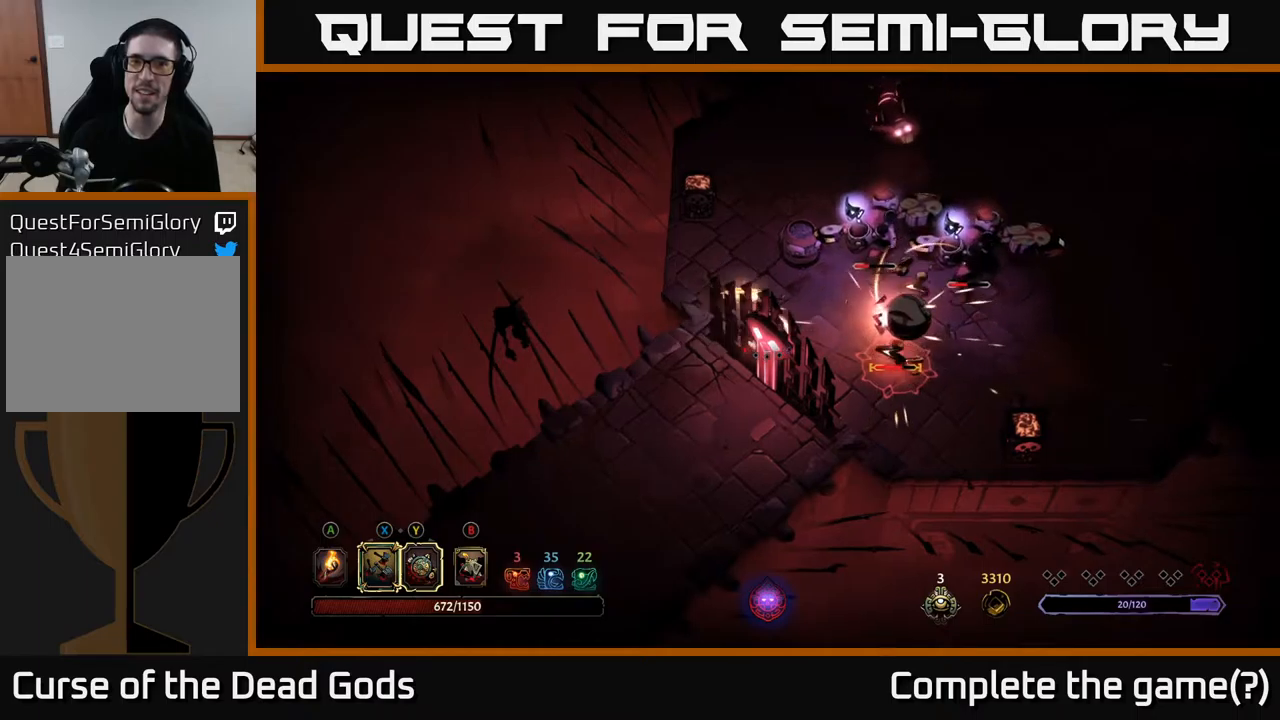
{"buttons": [], "left_stick": "right", "right_stick": "center", "events": [[17, "Y", "up"], [367, "X", "down"], [500, "X", "up"]]}
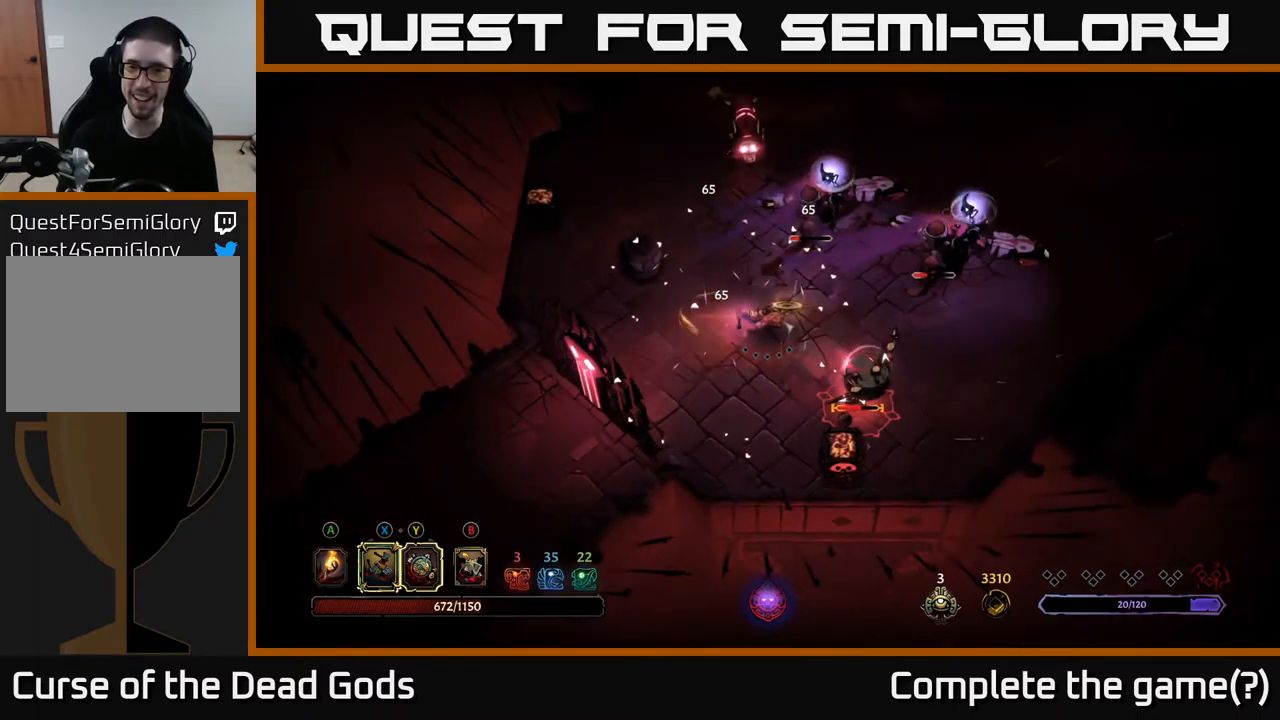
{"buttons": [], "left_stick": "right", "right_stick": "center", "events": [[250, "X", "down"], [434, "X", "up"]]}
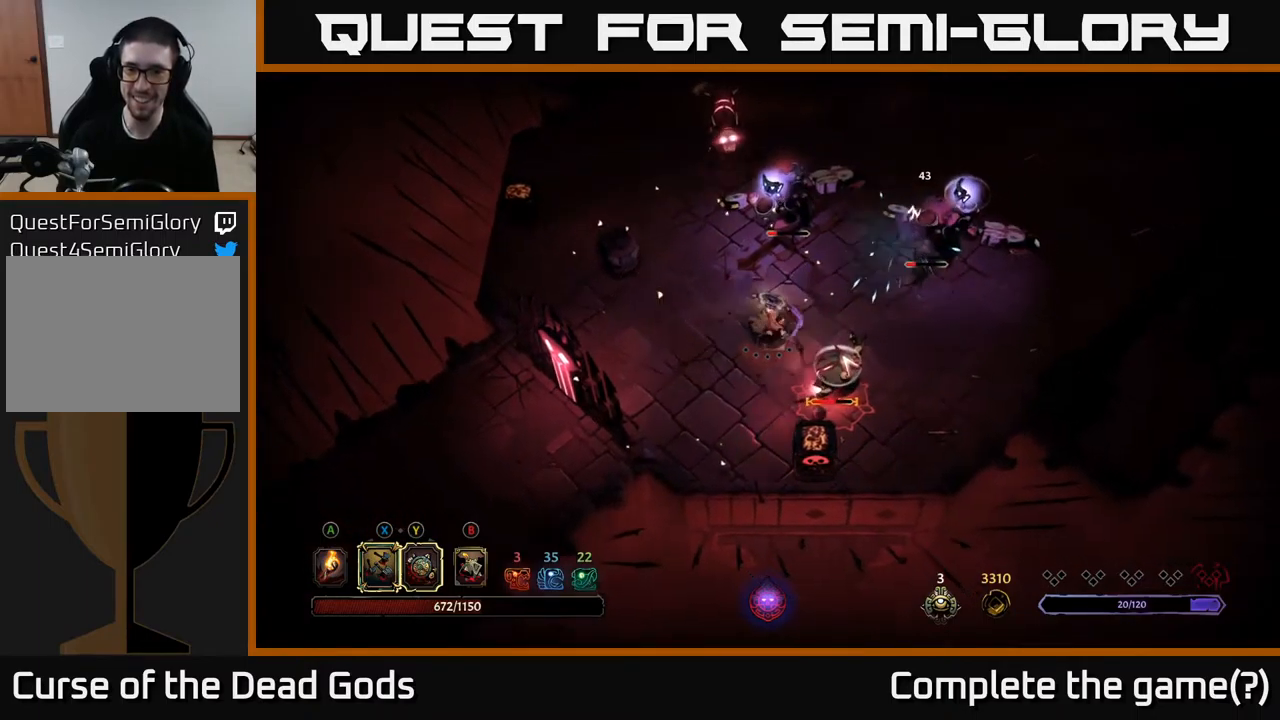
{"buttons": ["X"], "left_stick": "right", "right_stick": "center", "events": [[100, "X", "down"], [284, "X", "up"], [500, "X", "down"]]}
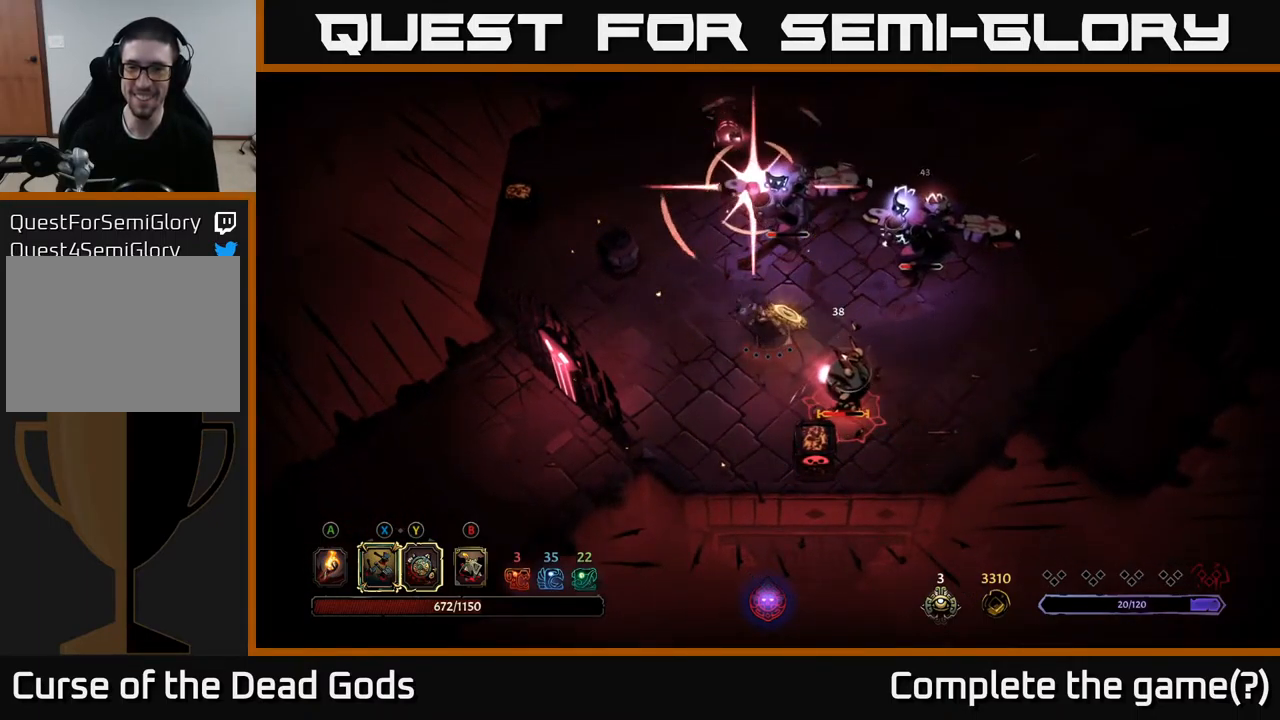
{"buttons": [], "left_stick": "right", "right_stick": "center", "events": [[167, "X", "up"], [300, "left_stick", "center"], [417, "left_stick", "right"]]}
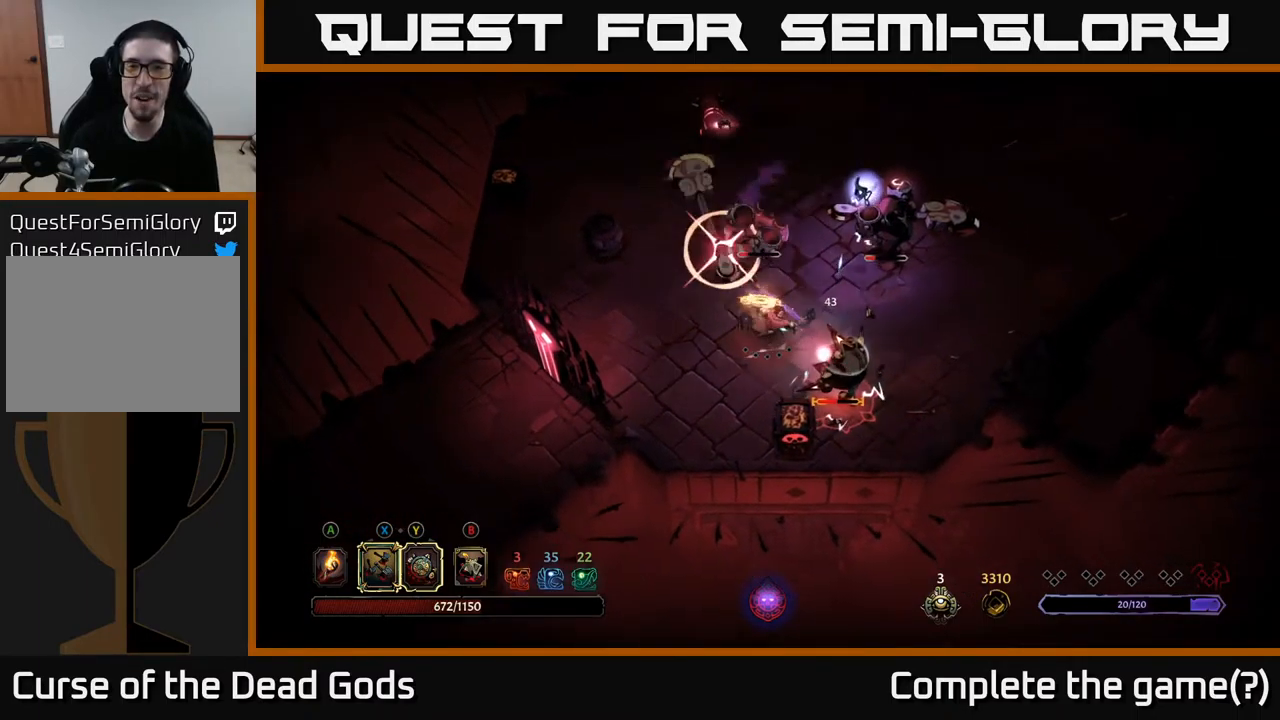
{"buttons": ["R2"], "left_stick": "up-right", "right_stick": "center", "events": [[34, "R2", "down"], [184, "R2", "up"], [267, "R2", "down"], [367, "R2", "up"], [450, "R2", "down"], [450, "left_stick", "up-right"]]}